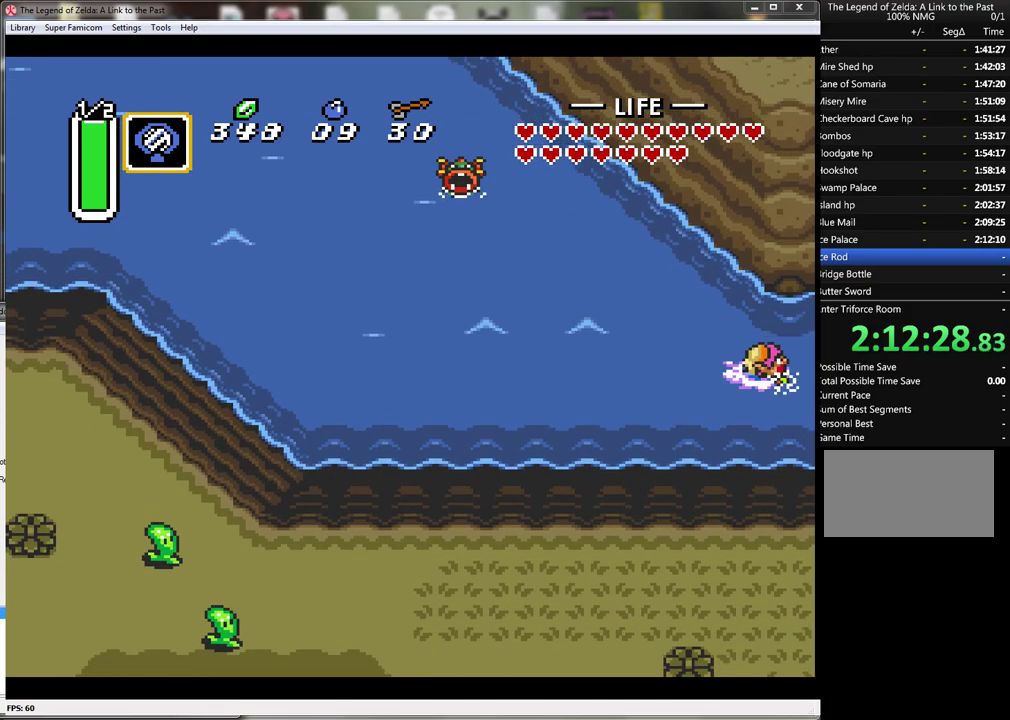
Gameplay with a controller (Nintendo layout); each line is a JSON object with the inputs held at the frame after it. "events" lists button and stick changes between this image and that frame as [ms after this image, input, new state], when the widget could be followed in between. Not read: L3 R3.
{"buttons": [], "events": [[183, "B", "up"], [367, "DPAD_RIGHT", "up"]]}
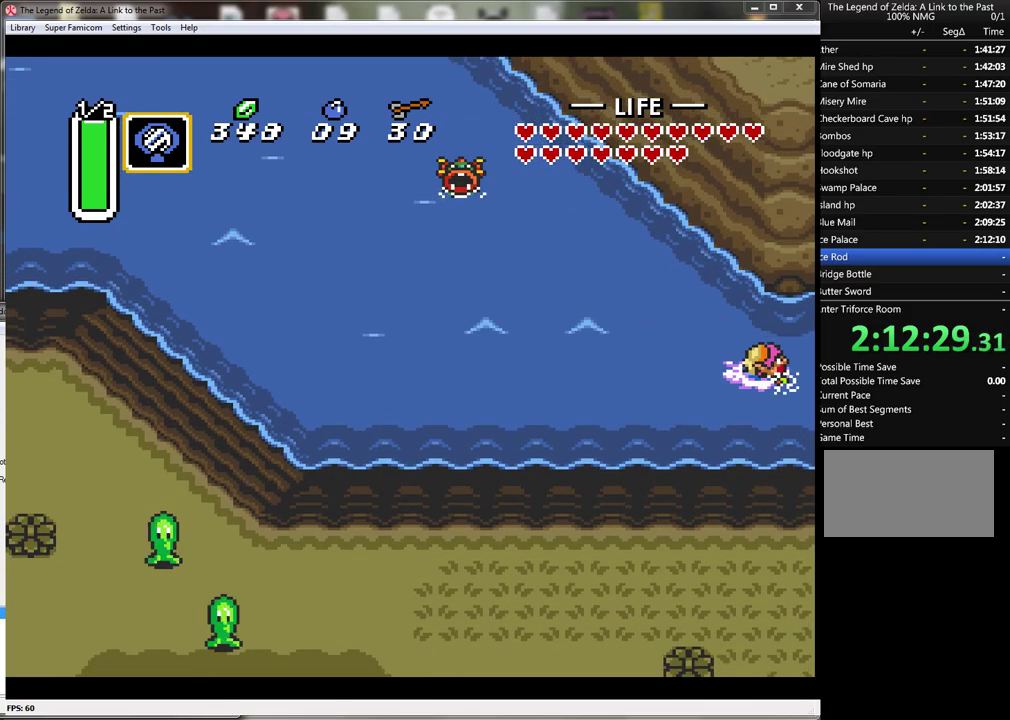
{"buttons": ["DPAD_RIGHT"], "events": [[317, "DPAD_RIGHT", "down"]]}
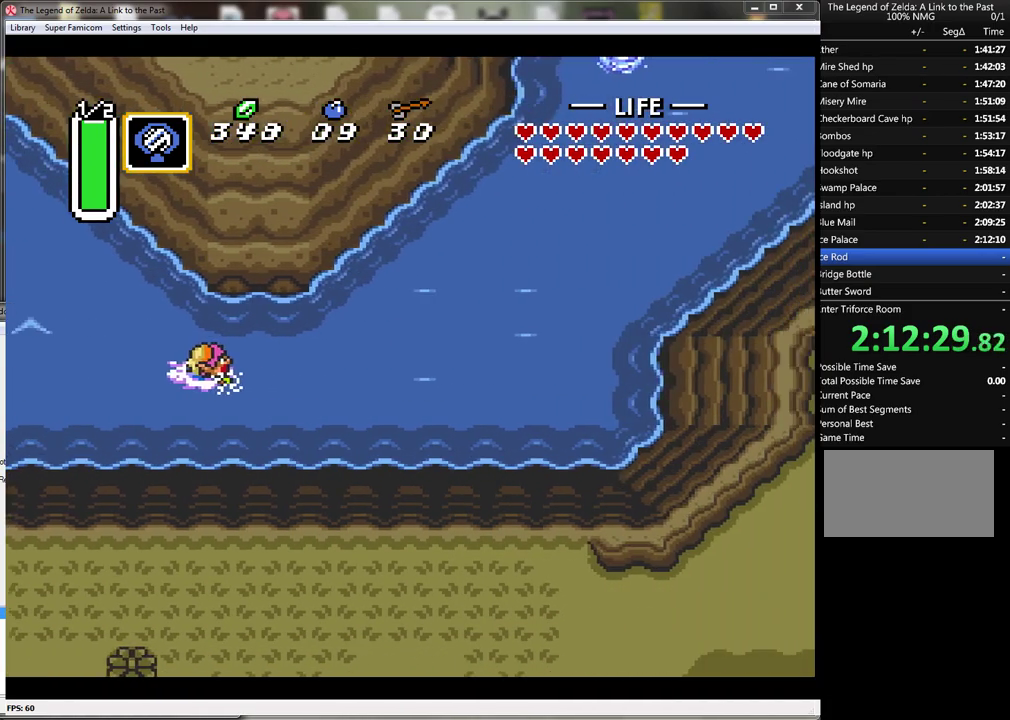
{"buttons": ["B", "DPAD_UP", "DPAD_RIGHT"], "events": [[367, "DPAD_UP", "down"], [467, "B", "down"]]}
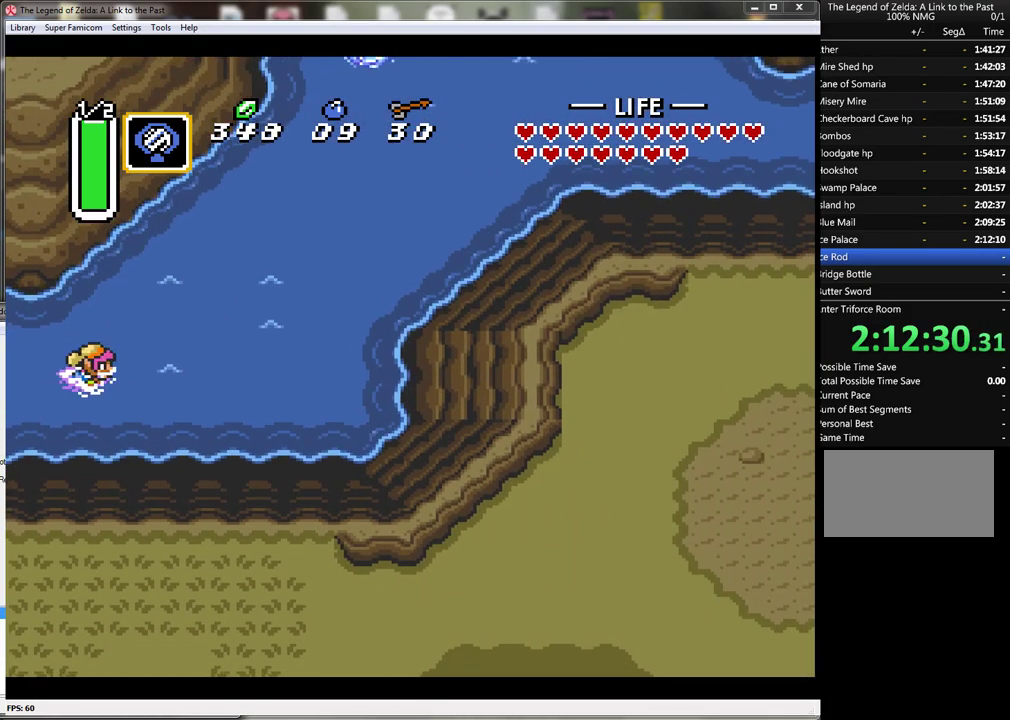
{"buttons": ["B", "DPAD_UP", "DPAD_RIGHT"], "events": [[200, "B", "up"], [483, "B", "down"]]}
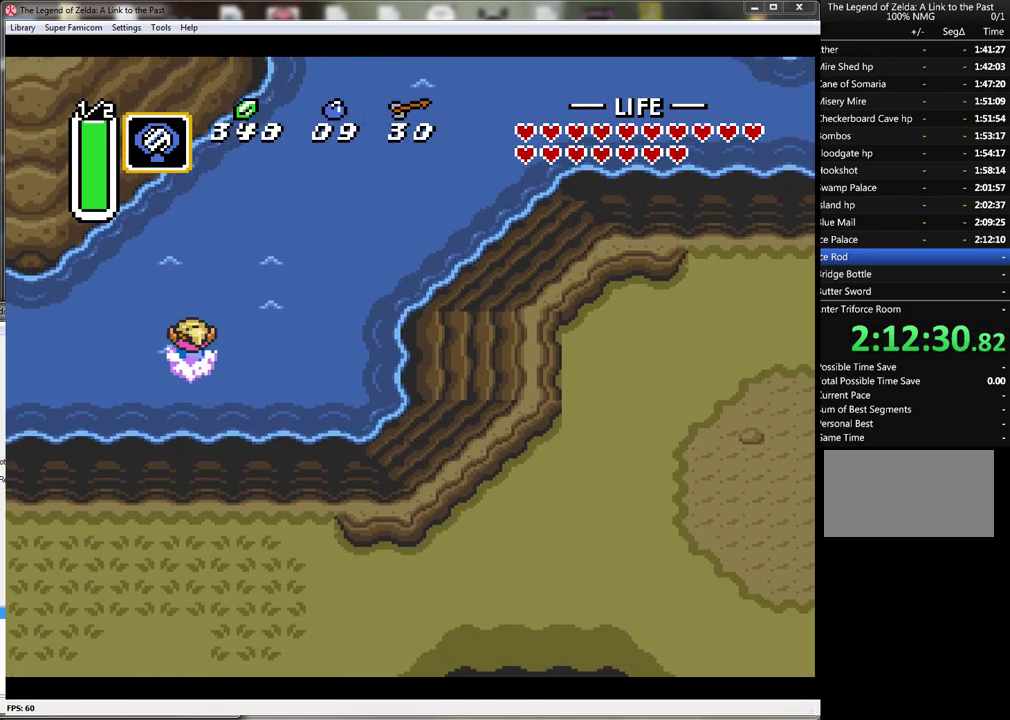
{"buttons": ["DPAD_UP", "DPAD_RIGHT"], "events": [[233, "B", "up"]]}
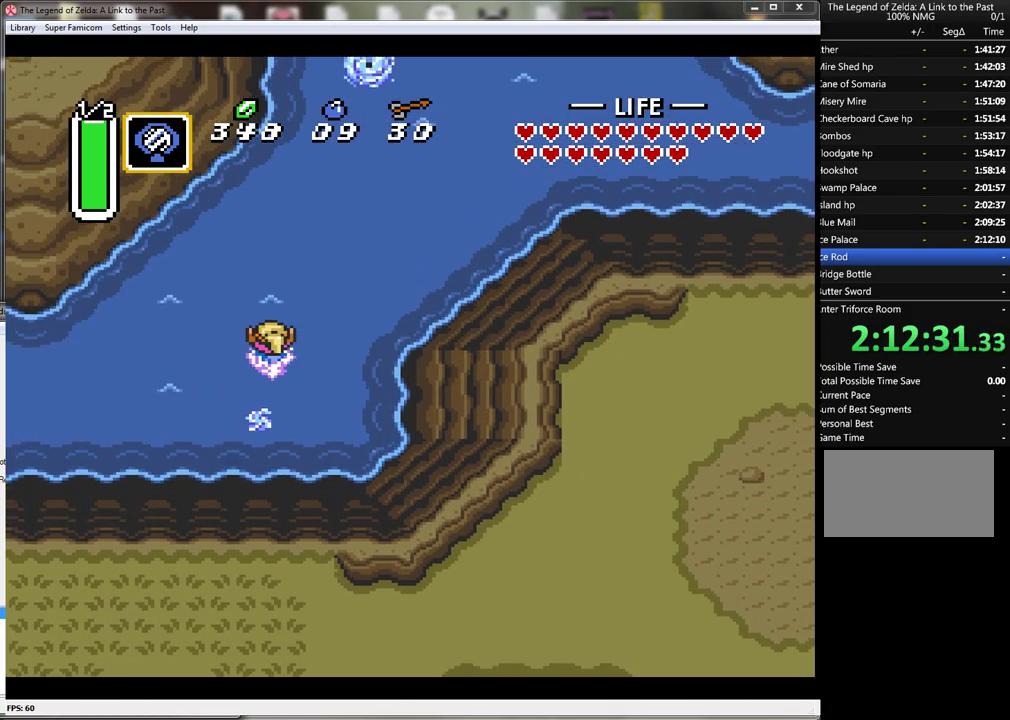
{"buttons": ["DPAD_UP", "DPAD_RIGHT"], "events": [[50, "B", "down"], [300, "B", "up"]]}
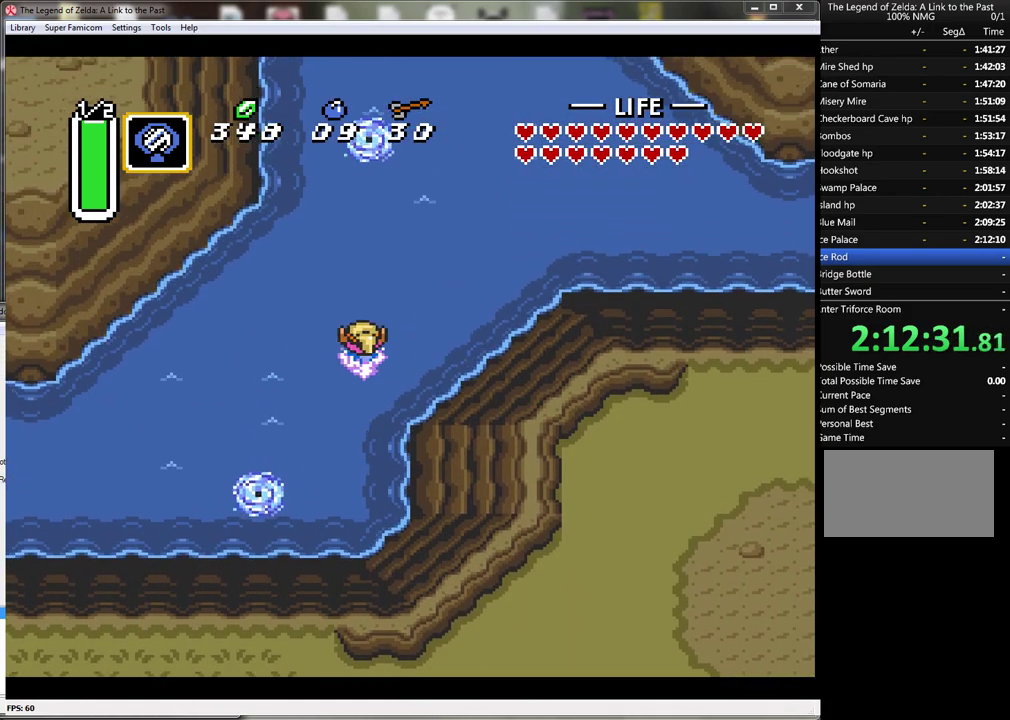
{"buttons": ["DPAD_UP"], "events": [[150, "B", "down"], [367, "B", "up"], [417, "DPAD_RIGHT", "up"]]}
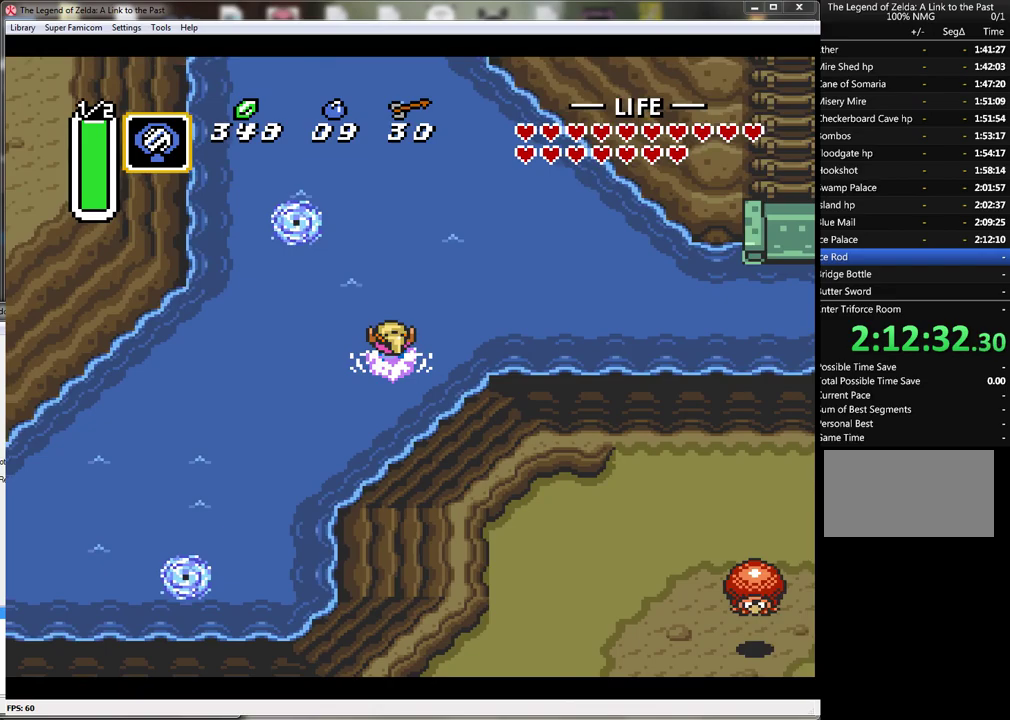
{"buttons": ["DPAD_RIGHT"], "events": [[150, "DPAD_RIGHT", "down"], [233, "B", "down"], [233, "DPAD_UP", "up"], [433, "B", "up"]]}
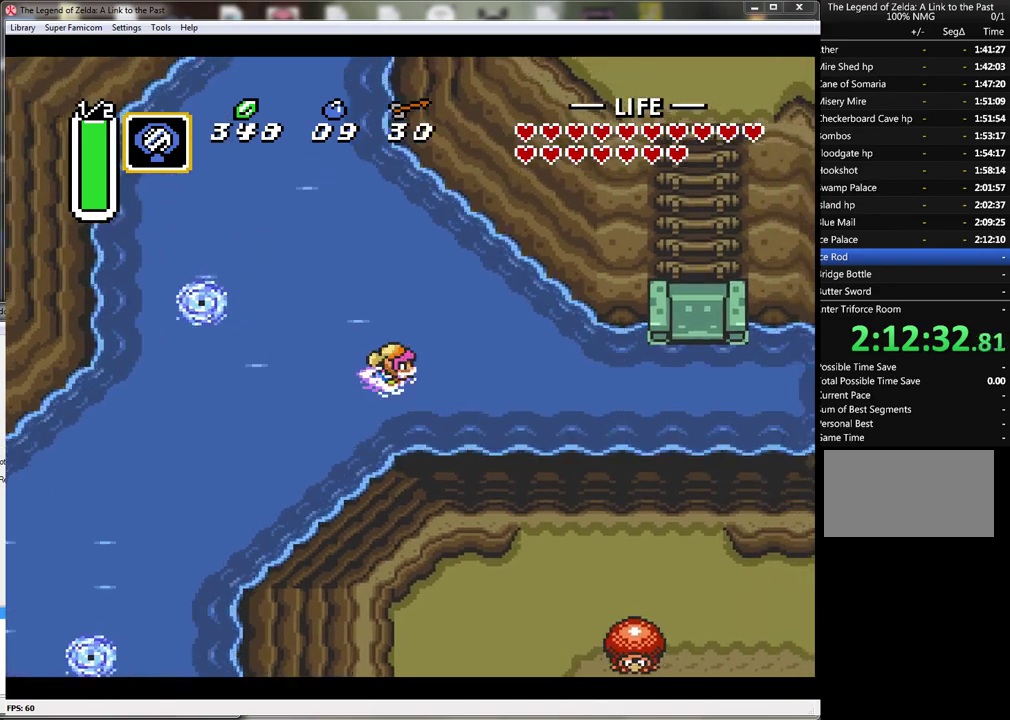
{"buttons": ["B", "DPAD_DOWN", "DPAD_RIGHT"], "events": [[117, "DPAD_DOWN", "down"], [483, "B", "down"]]}
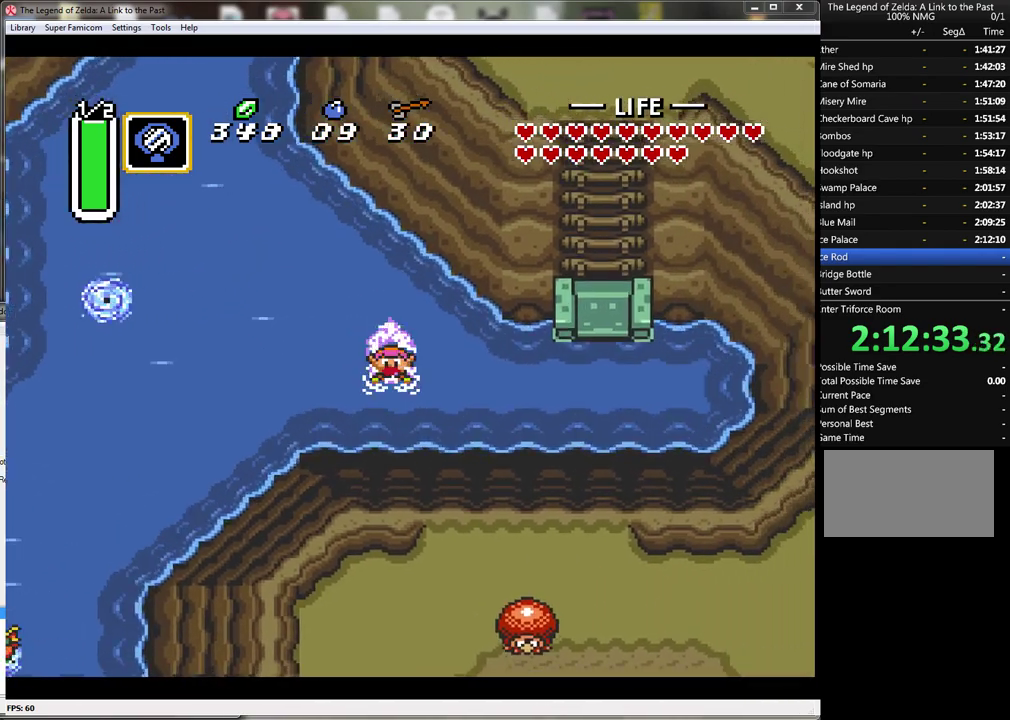
{"buttons": ["DPAD_RIGHT"], "events": [[100, "B", "up"], [200, "DPAD_DOWN", "up"]]}
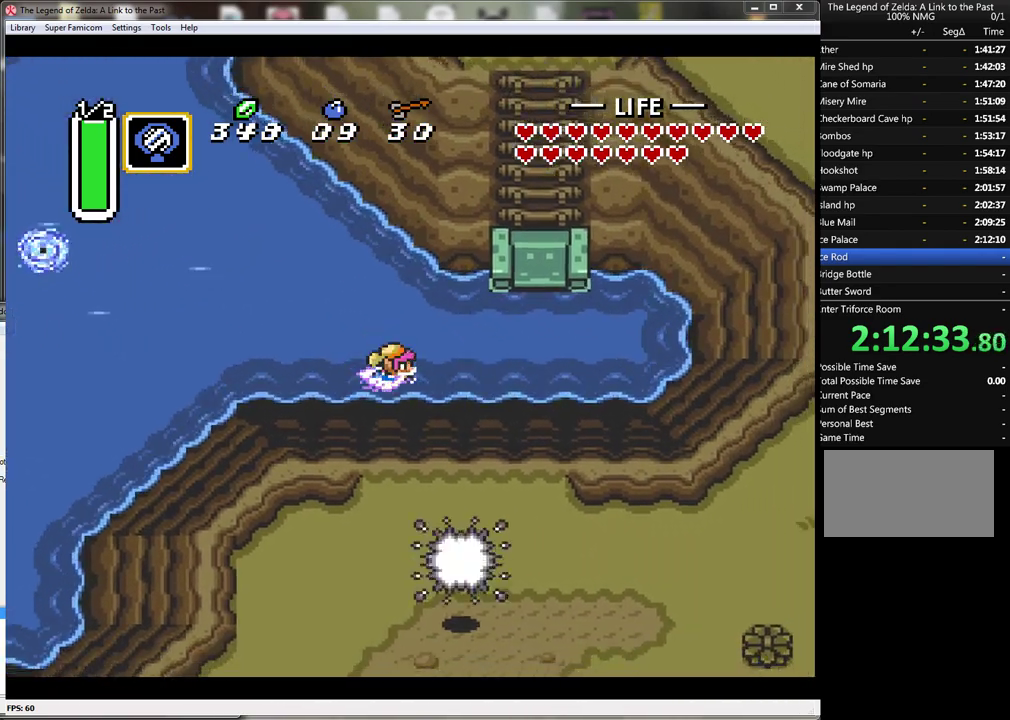
{"buttons": ["DPAD_RIGHT"], "events": [[50, "B", "down"], [300, "B", "up"]]}
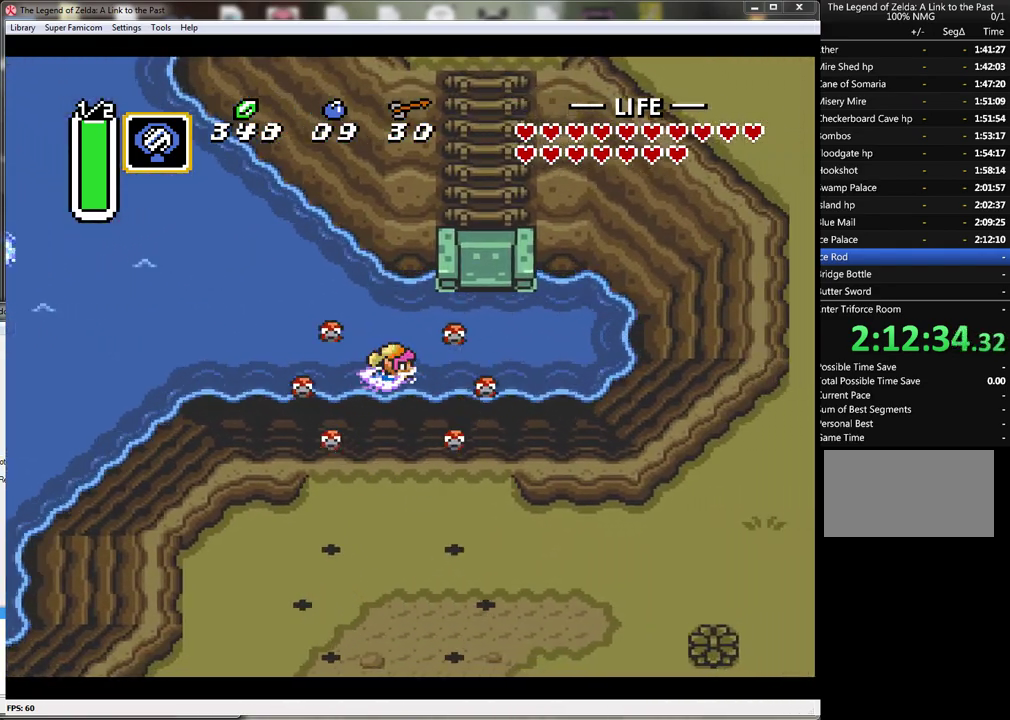
{"buttons": ["B", "DPAD_UP"], "events": [[233, "DPAD_UP", "down"], [267, "DPAD_RIGHT", "up"], [383, "B", "down"]]}
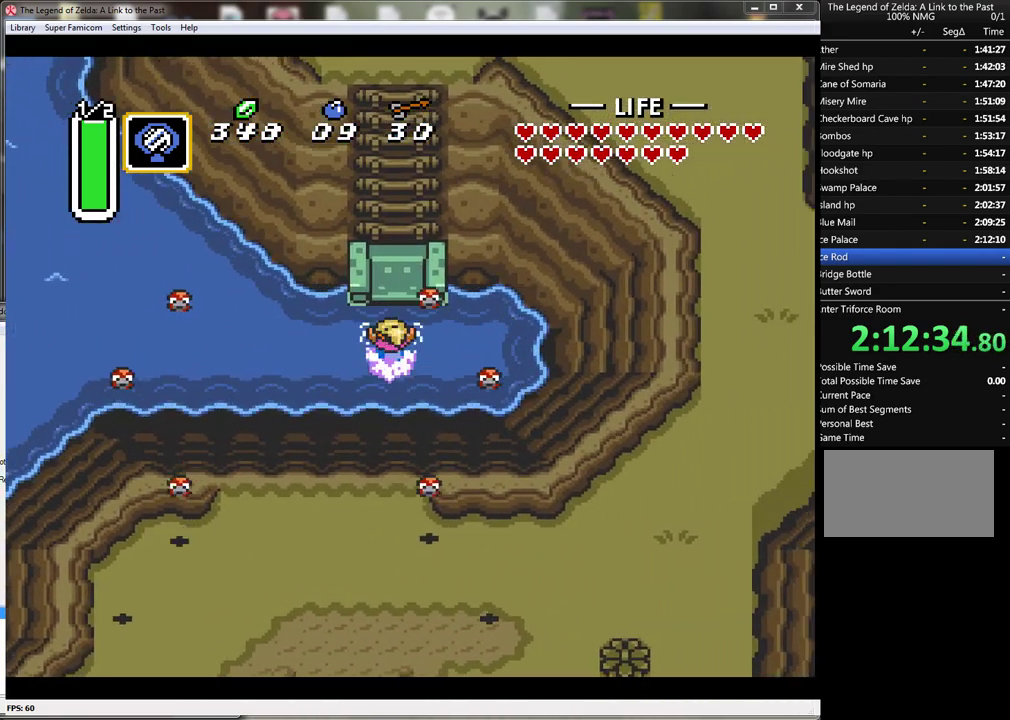
{"buttons": ["DPAD_UP", "DPAD_LEFT"], "events": [[100, "B", "up"], [233, "DPAD_LEFT", "down"]]}
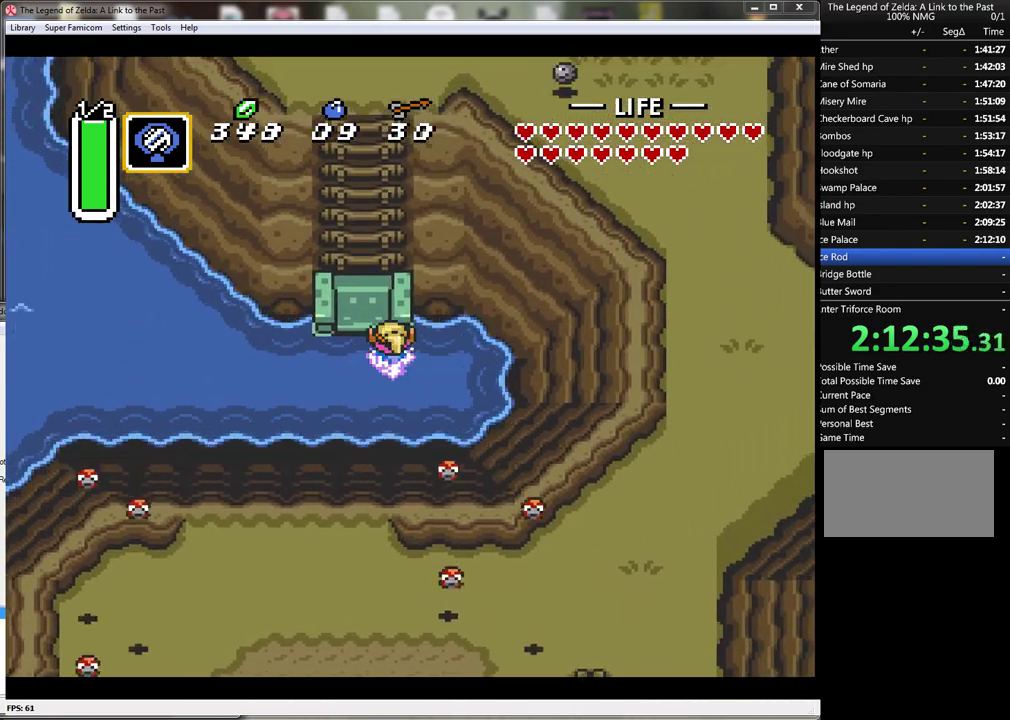
{"buttons": ["DPAD_UP"], "events": [[267, "DPAD_LEFT", "up"]]}
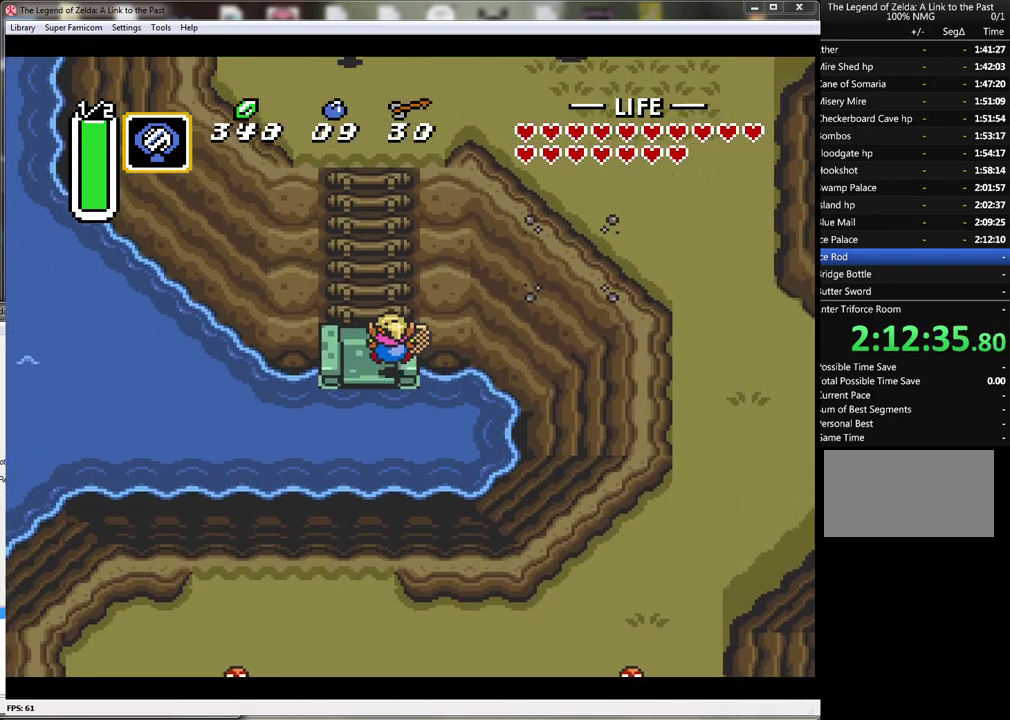
{"buttons": ["A"], "events": [[167, "DPAD_LEFT", "down"], [267, "DPAD_LEFT", "up"], [317, "A", "down"], [450, "DPAD_UP", "up"]]}
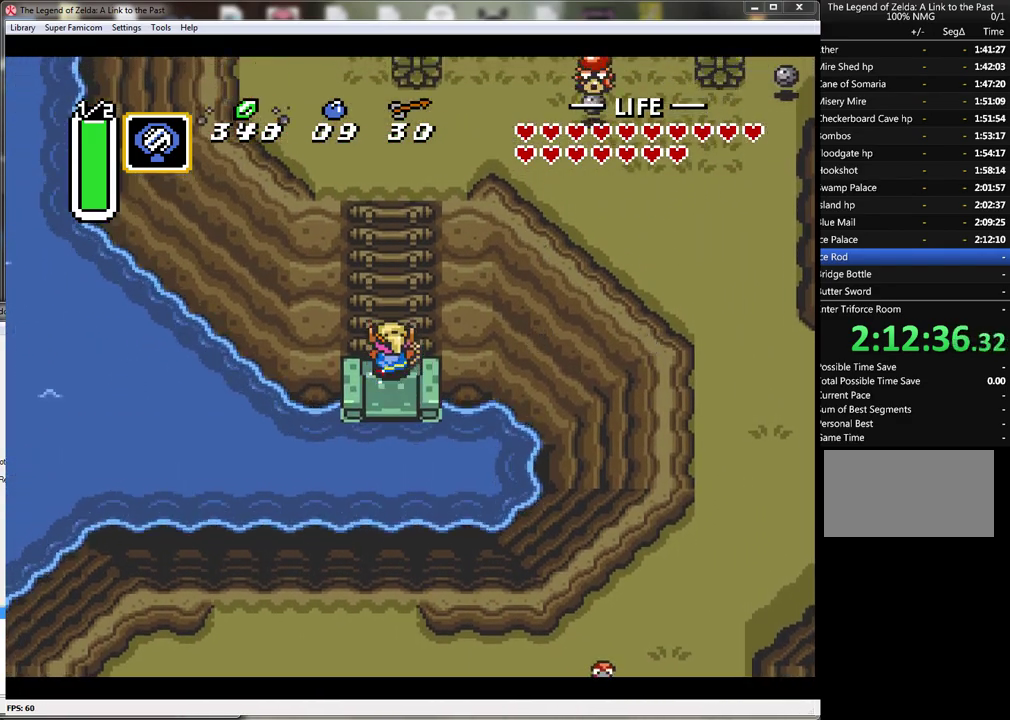
{"buttons": ["A"], "events": []}
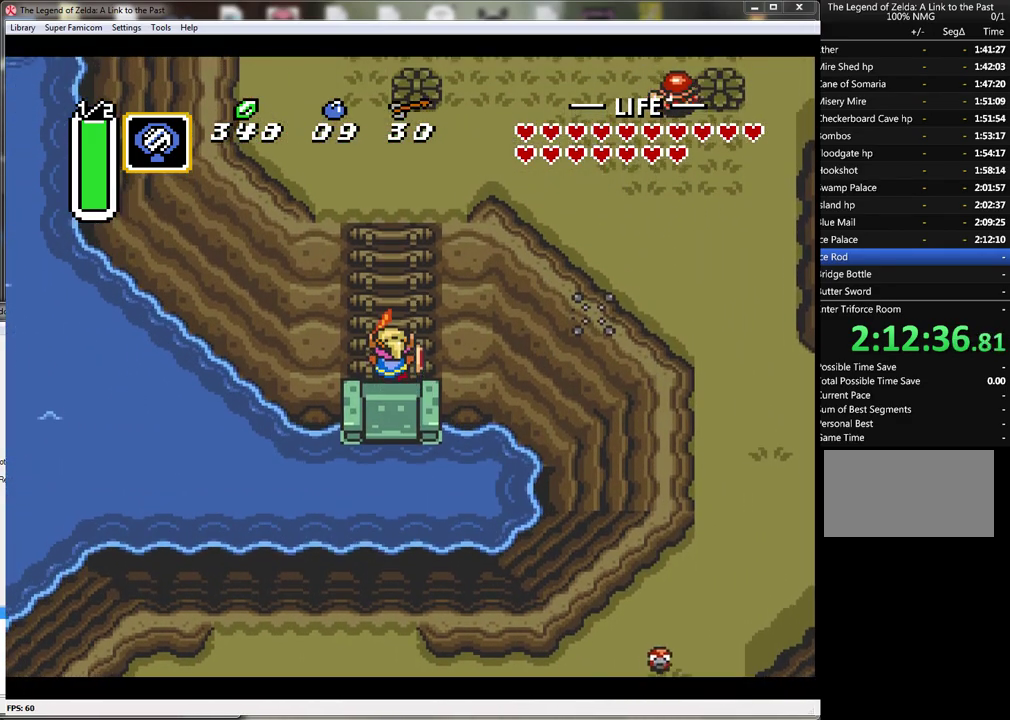
{"buttons": ["A"], "events": []}
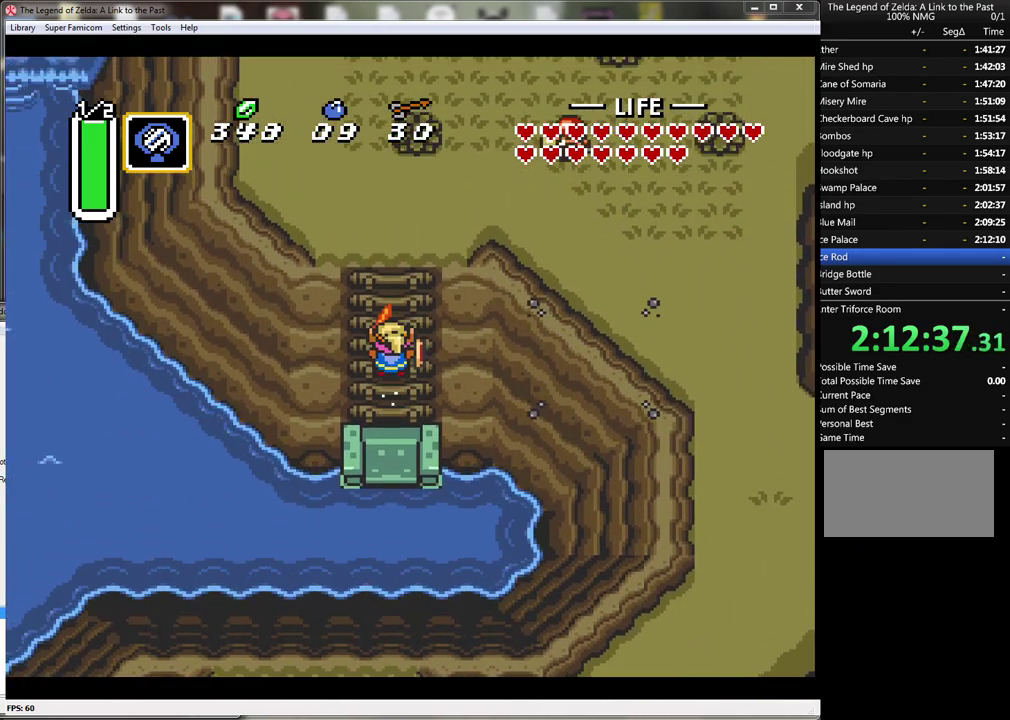
{"buttons": ["A"], "events": []}
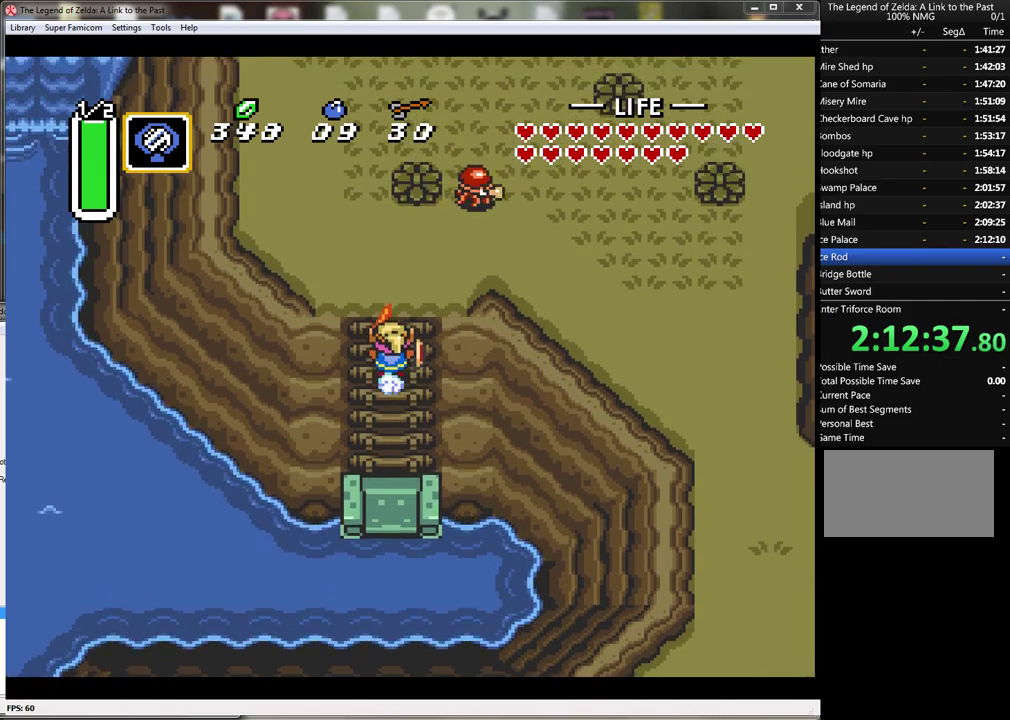
{"buttons": ["A"], "events": []}
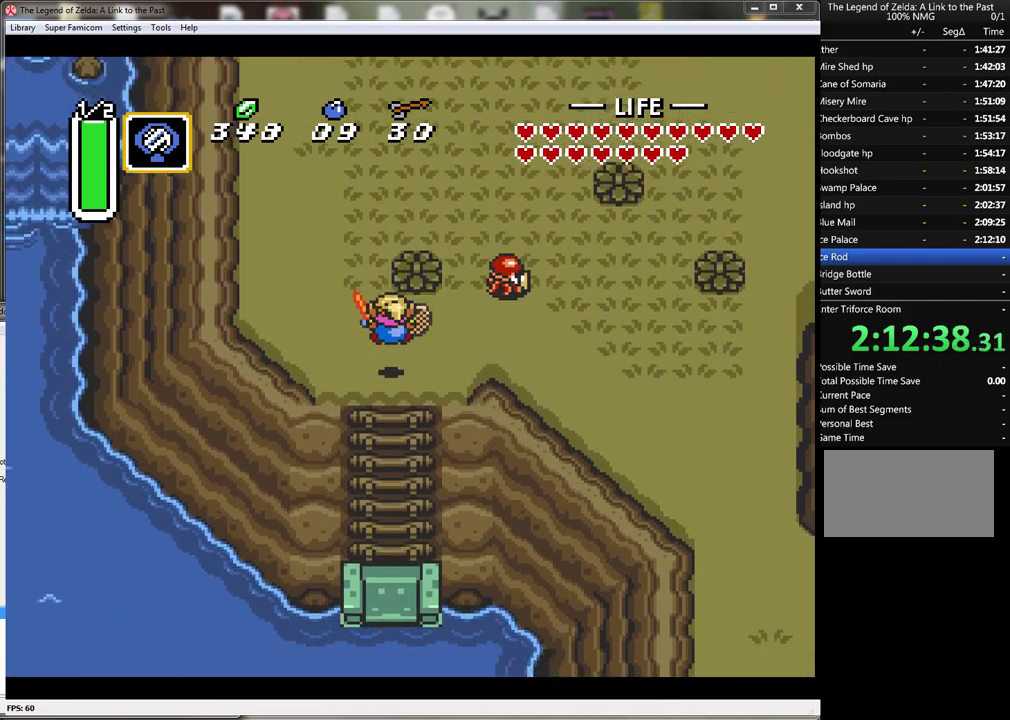
{"buttons": ["DPAD_UP"], "events": [[167, "DPAD_UP", "down"], [233, "A", "up"], [250, "DPAD_UP", "up"], [317, "DPAD_UP", "down"]]}
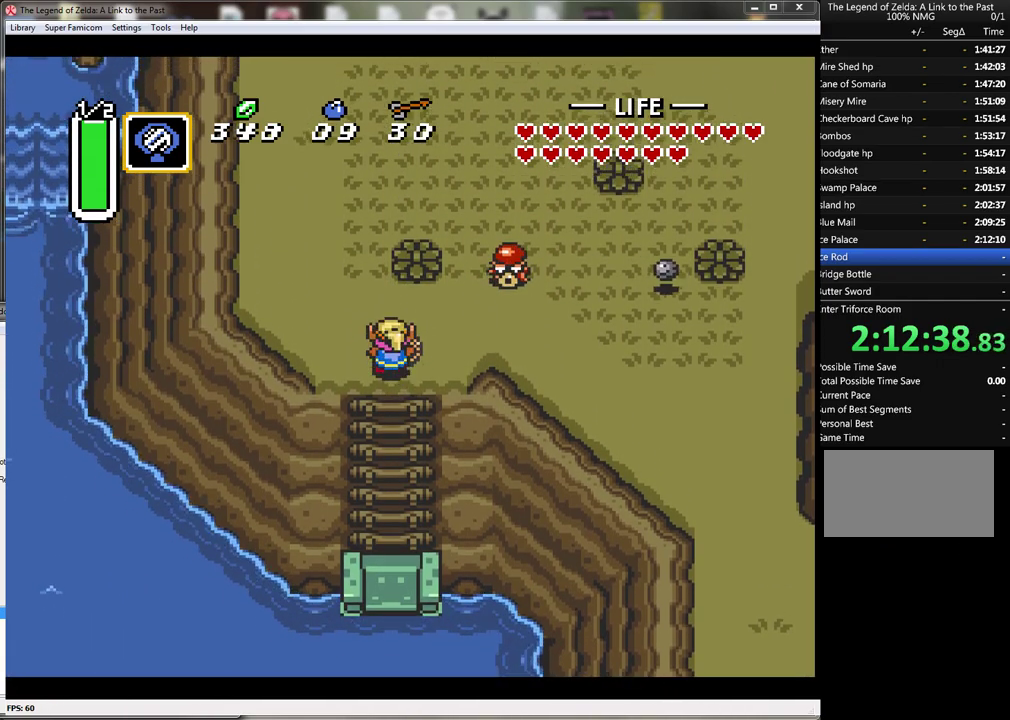
{"buttons": ["DPAD_UP"], "events": [[67, "DPAD_LEFT", "down"], [317, "DPAD_LEFT", "up"]]}
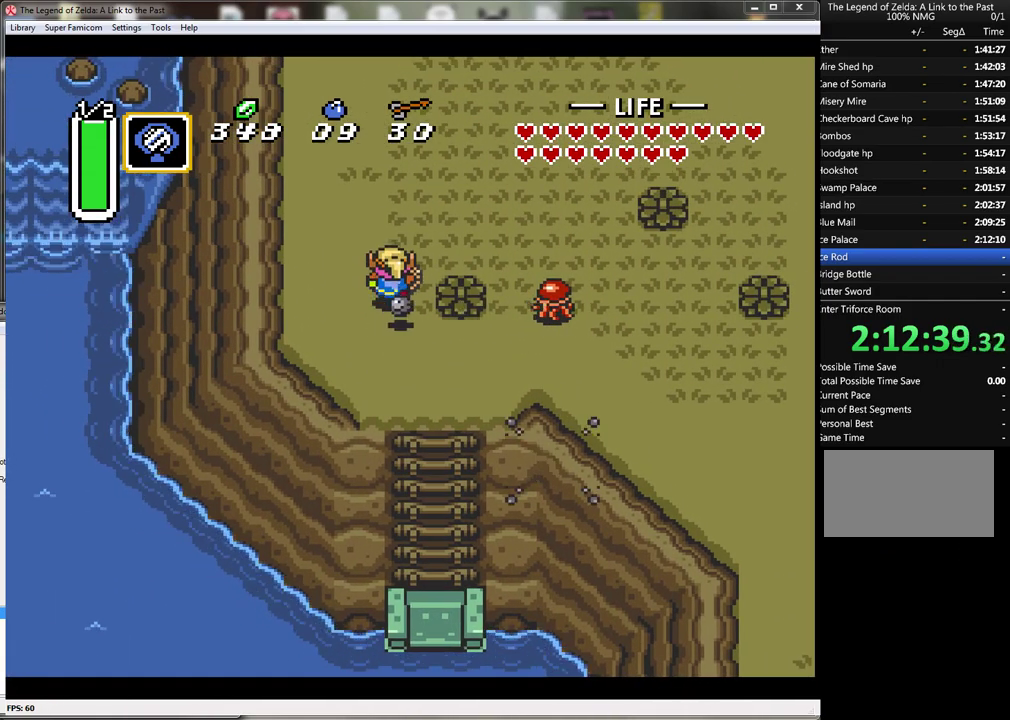
{"buttons": ["DPAD_UP", "DPAD_RIGHT"], "events": [[383, "DPAD_RIGHT", "down"]]}
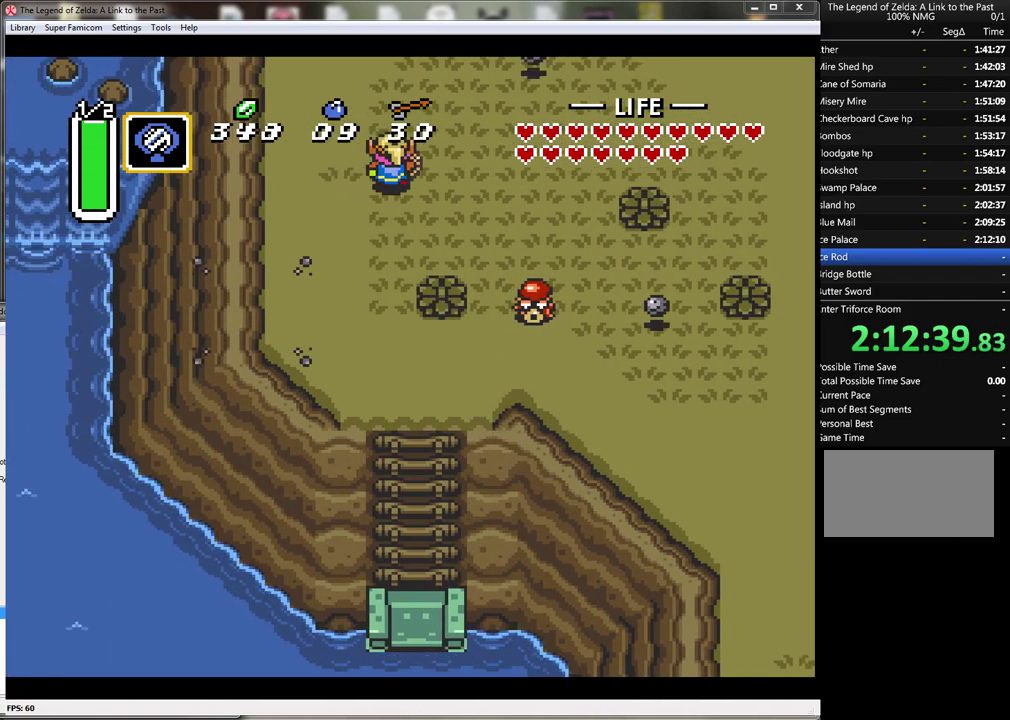
{"buttons": ["DPAD_UP"], "events": [[283, "DPAD_RIGHT", "up"]]}
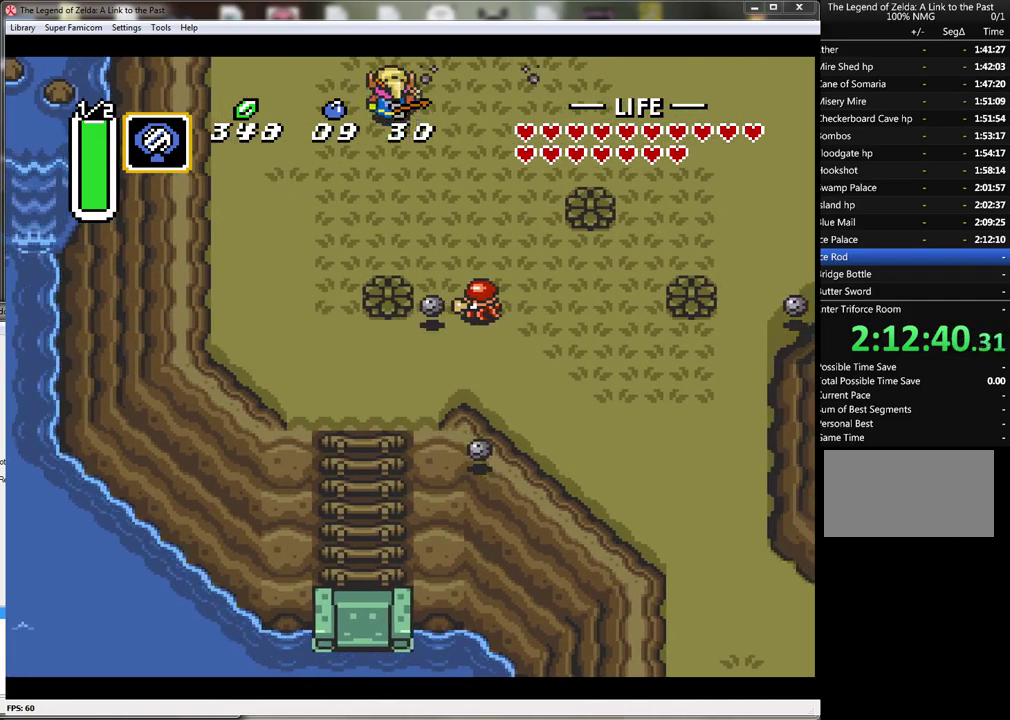
{"buttons": [], "events": [[283, "DPAD_UP", "up"]]}
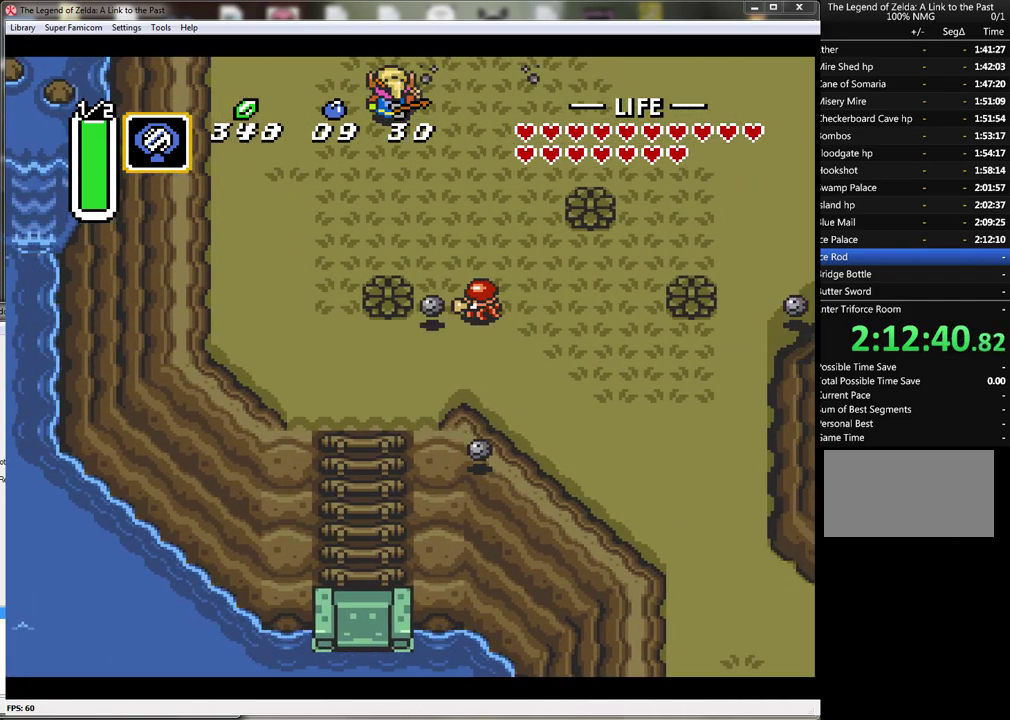
{"buttons": ["DPAD_UP", "DPAD_RIGHT"], "events": [[283, "DPAD_UP", "down"], [317, "DPAD_RIGHT", "down"]]}
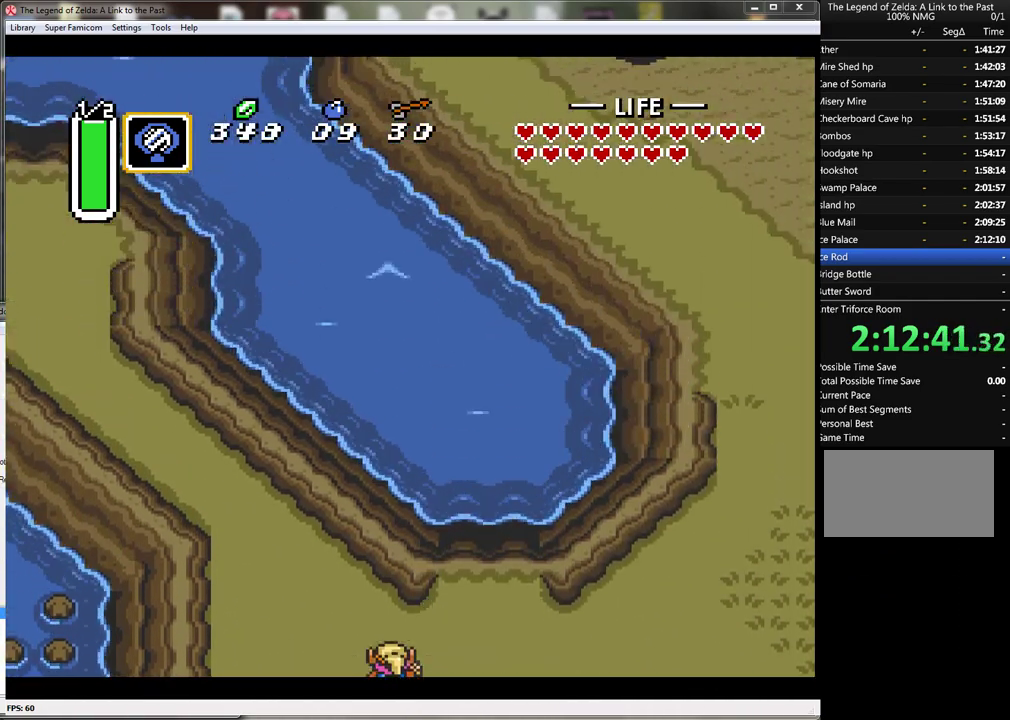
{"buttons": ["DPAD_RIGHT"], "events": [[33, "DPAD_UP", "up"]]}
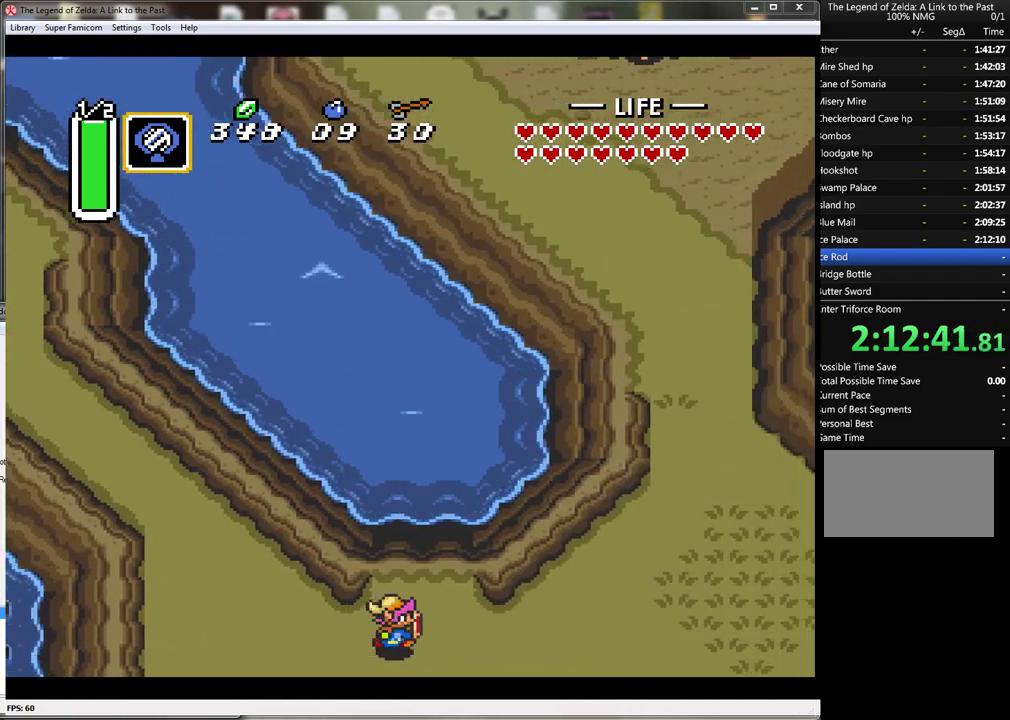
{"buttons": ["DPAD_RIGHT"], "events": []}
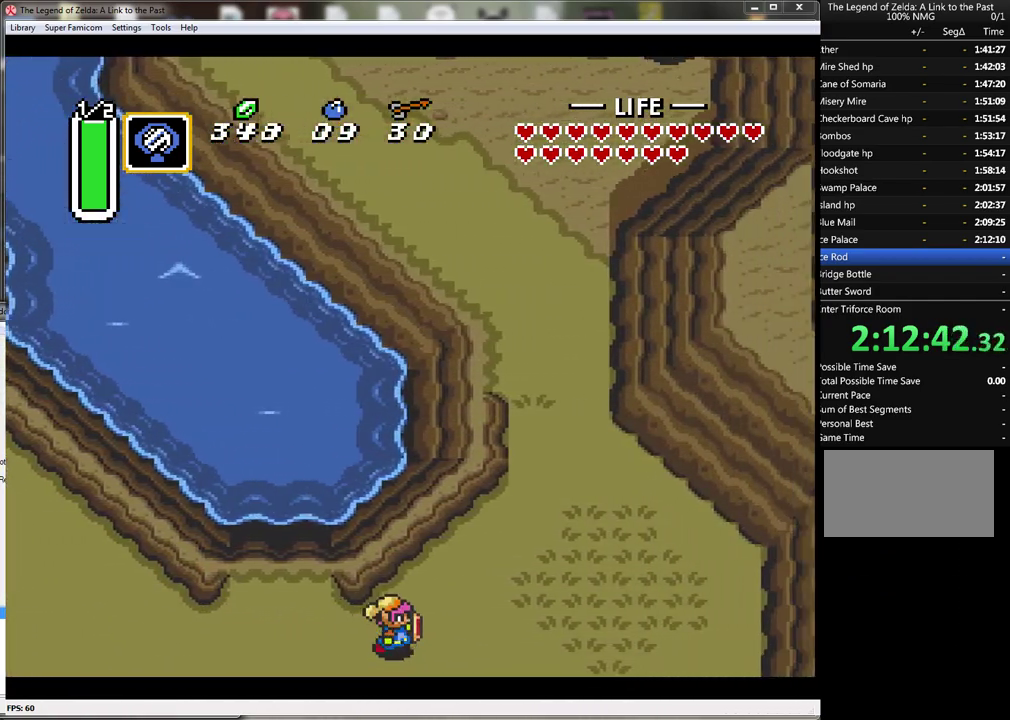
{"buttons": ["A"], "events": [[33, "DPAD_UP", "down"], [133, "DPAD_RIGHT", "up"], [167, "A", "down"], [217, "DPAD_UP", "up"]]}
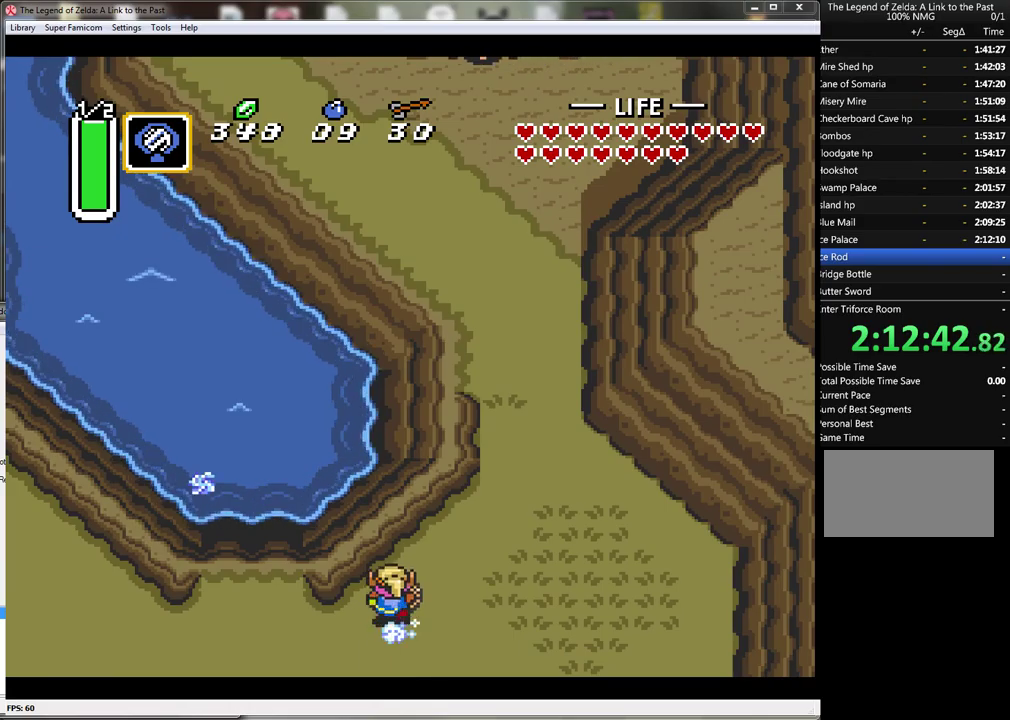
{"buttons": ["A"], "events": []}
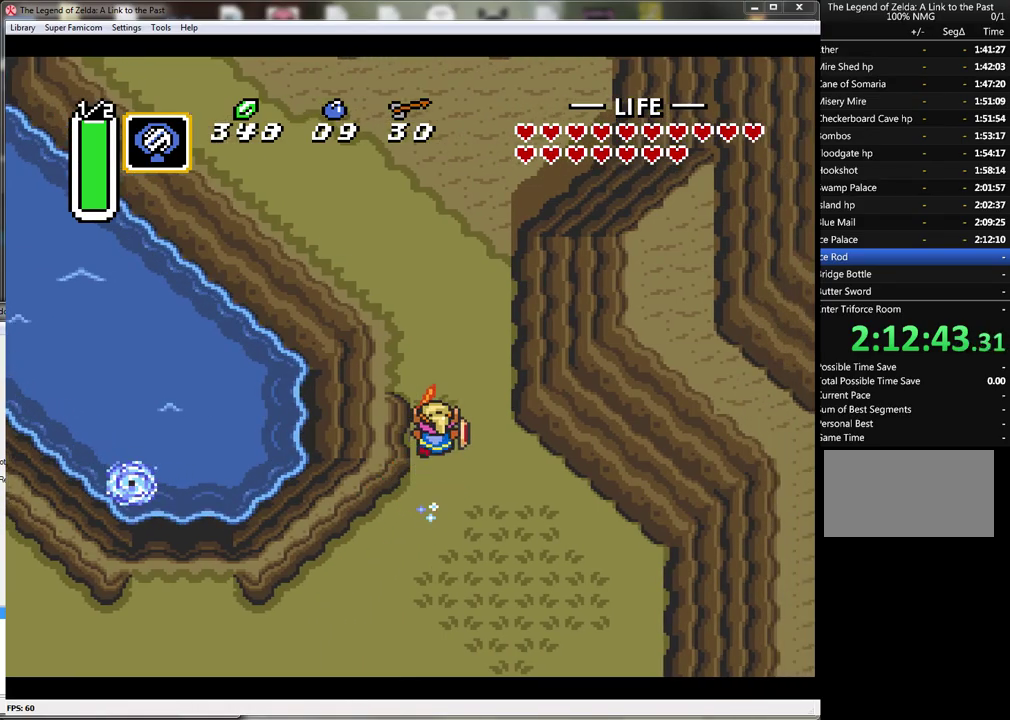
{"buttons": ["A"], "events": []}